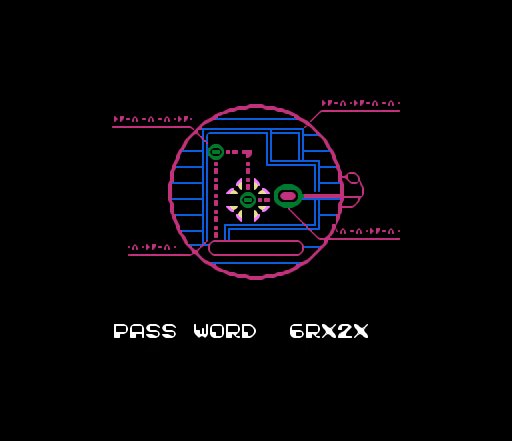
Gameplay with a controller (Nintendo layout); each line is a JSON object with the inputs held at the frame after it. "events" lists button and stick changes between this image and that frame as [ms after this image, input, new state], when the widget could be followed in between. Not read: L3 R3.
{"buttons": [], "events": []}
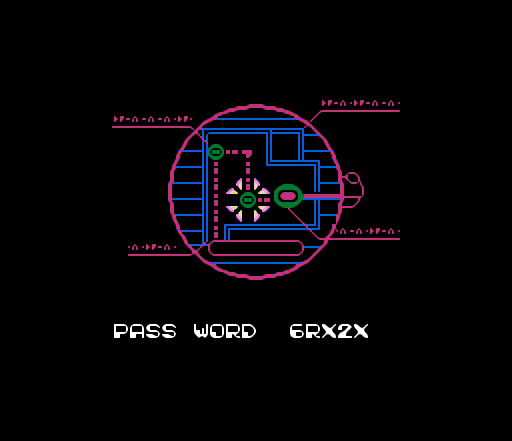
{"buttons": [], "events": []}
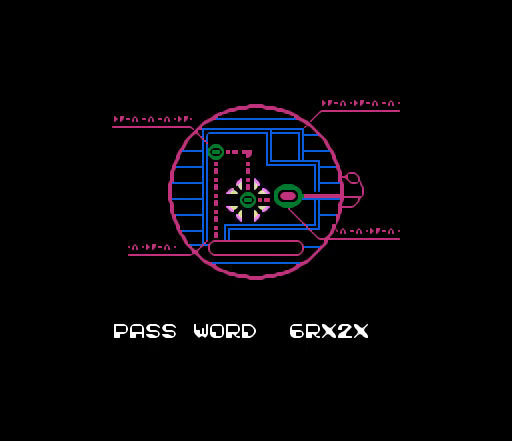
{"buttons": [], "events": []}
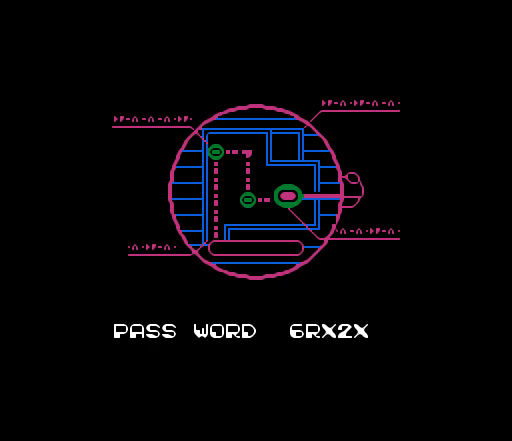
{"buttons": [], "events": []}
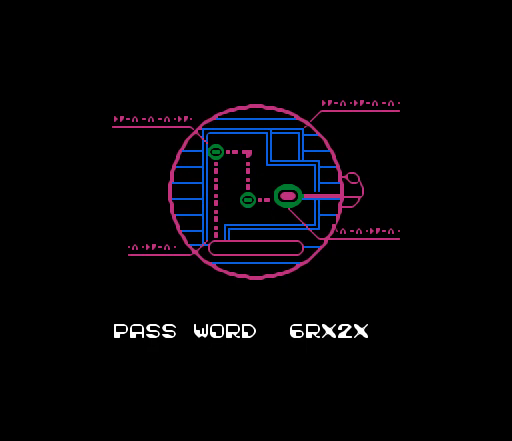
{"buttons": [], "events": [[33, "START", "down"], [267, "START", "up"]]}
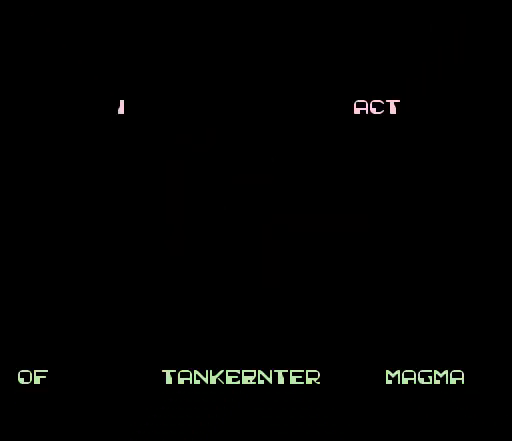
{"buttons": [], "events": []}
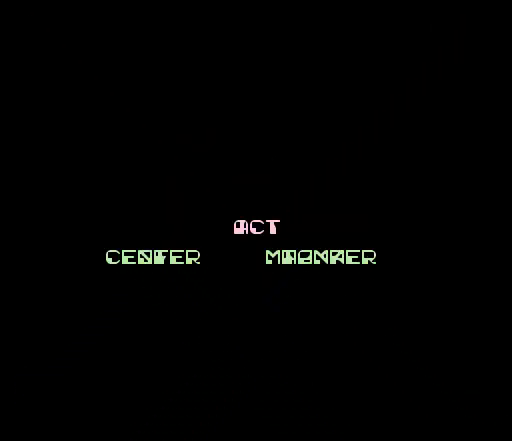
{"buttons": [], "events": []}
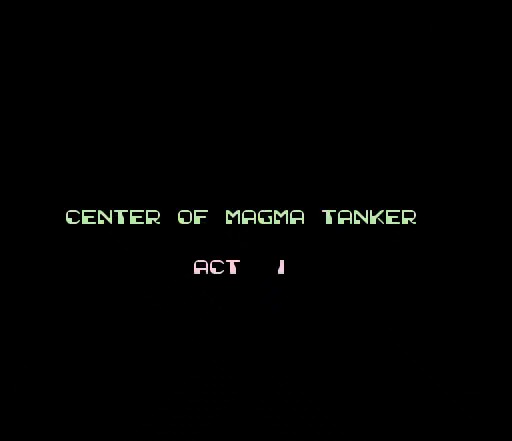
{"buttons": [], "events": []}
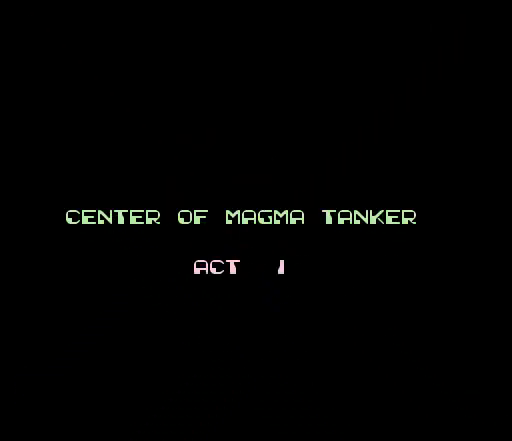
{"buttons": [], "events": []}
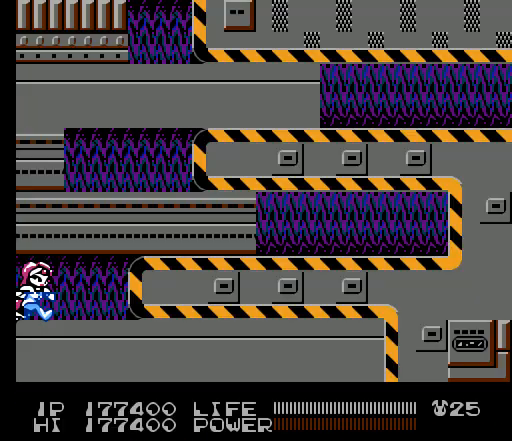
{"buttons": [], "events": []}
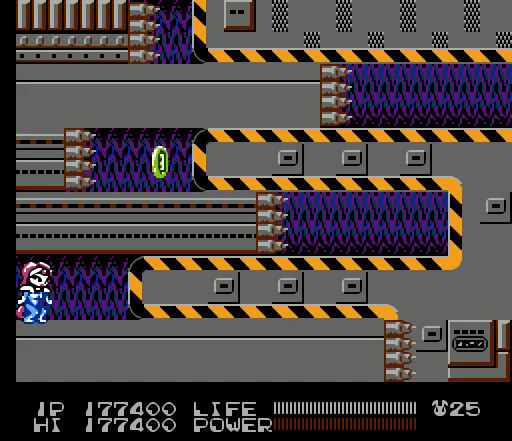
{"buttons": ["DPAD_RIGHT"], "events": [[233, "DPAD_RIGHT", "down"]]}
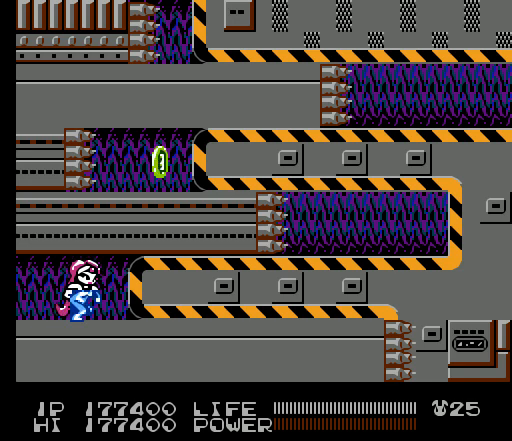
{"buttons": [], "events": [[133, "DPAD_RIGHT", "up"], [333, "SELECT", "down"], [500, "SELECT", "up"]]}
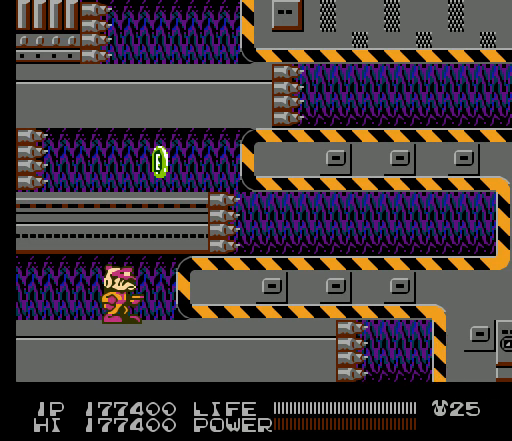
{"buttons": [], "events": [[267, "SELECT", "down"], [400, "SELECT", "up"]]}
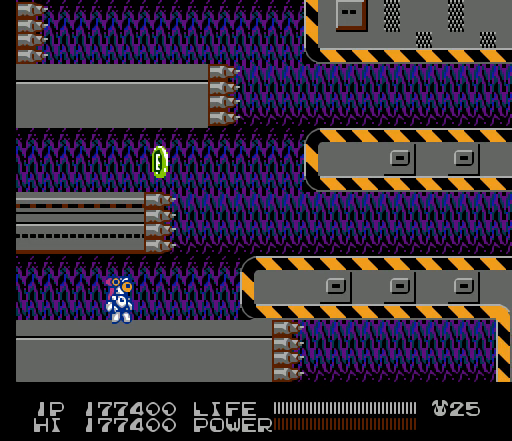
{"buttons": [], "events": []}
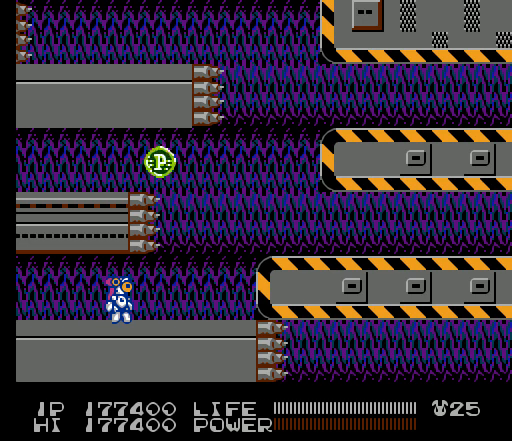
{"buttons": [], "events": []}
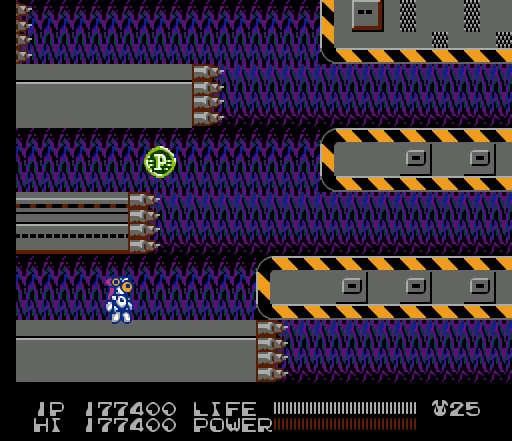
{"buttons": [], "events": []}
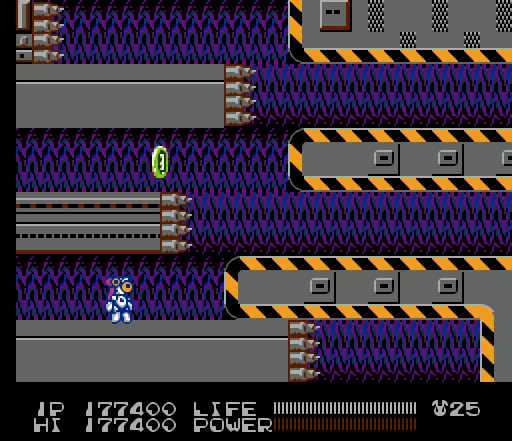
{"buttons": [], "events": []}
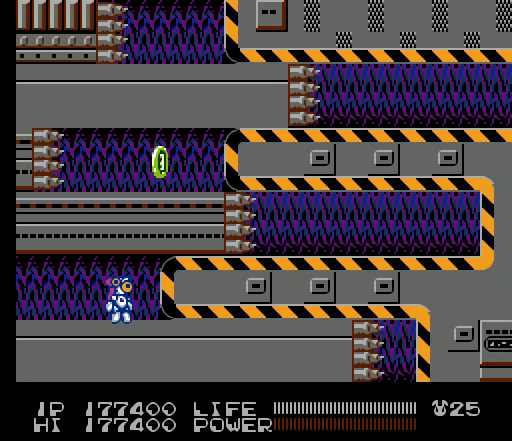
{"buttons": [], "events": []}
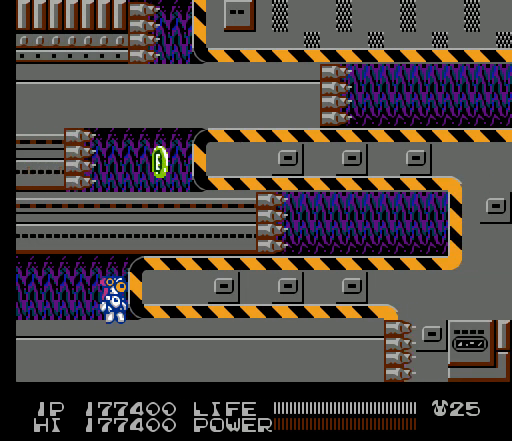
{"buttons": [], "events": [[267, "SELECT", "down"], [333, "SELECT", "up"]]}
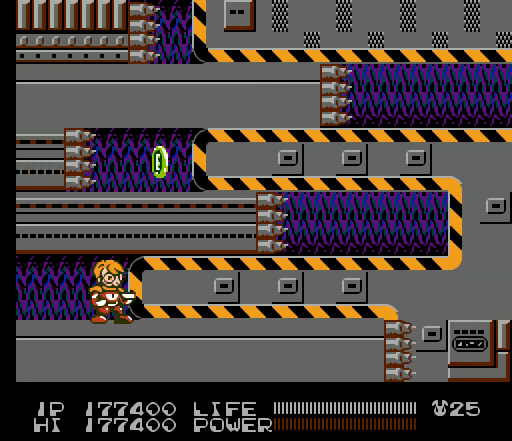
{"buttons": [], "events": [[200, "SELECT", "down"], [333, "SELECT", "up"]]}
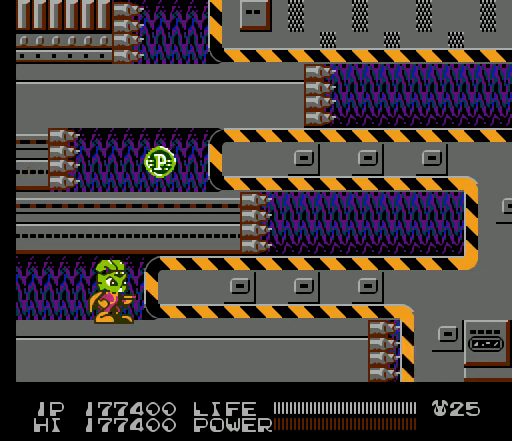
{"buttons": ["SELECT"], "events": [[400, "SELECT", "down"]]}
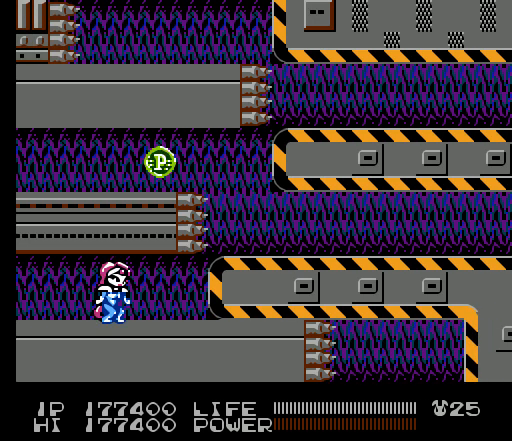
{"buttons": ["DPAD_RIGHT"], "events": [[67, "SELECT", "up"], [367, "DPAD_RIGHT", "down"]]}
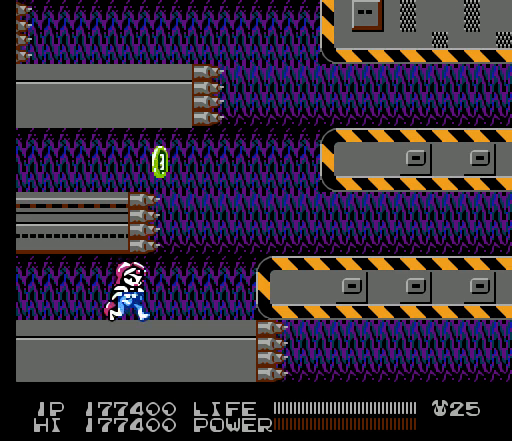
{"buttons": ["A", "DPAD_RIGHT"], "events": [[300, "A", "down"]]}
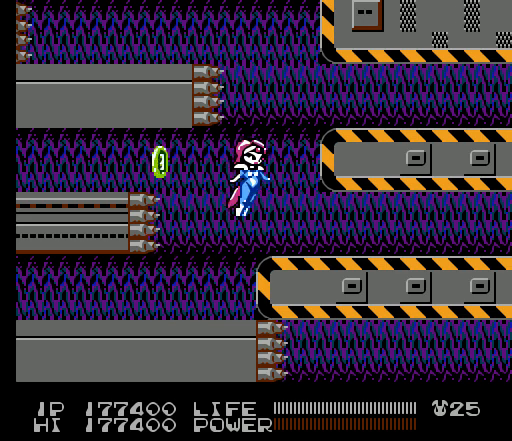
{"buttons": ["DPAD_RIGHT"], "events": [[133, "A", "up"]]}
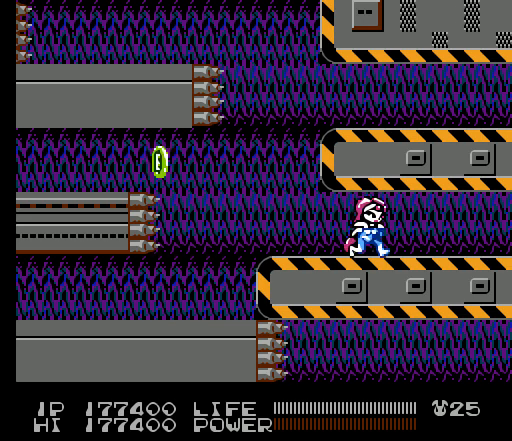
{"buttons": ["SELECT"], "events": [[333, "DPAD_RIGHT", "up"], [500, "SELECT", "down"]]}
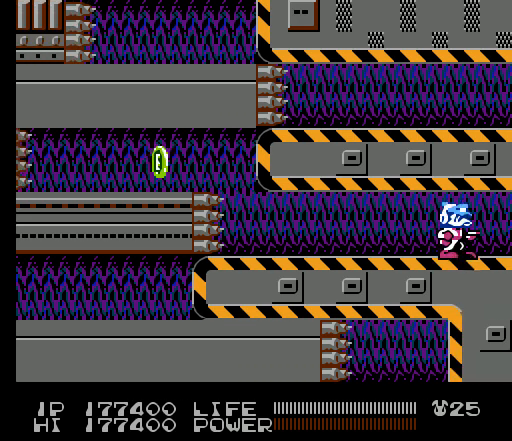
{"buttons": [], "events": [[233, "SELECT", "up"]]}
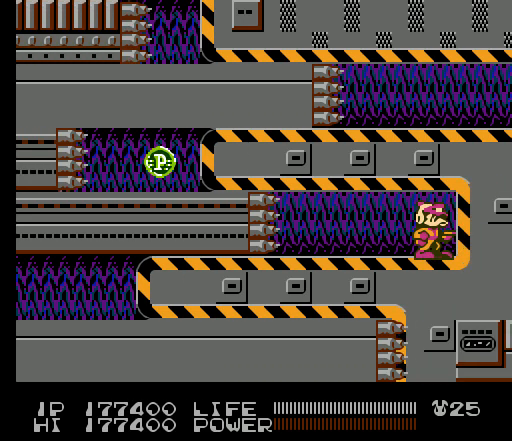
{"buttons": ["SELECT"], "events": [[433, "SELECT", "down"]]}
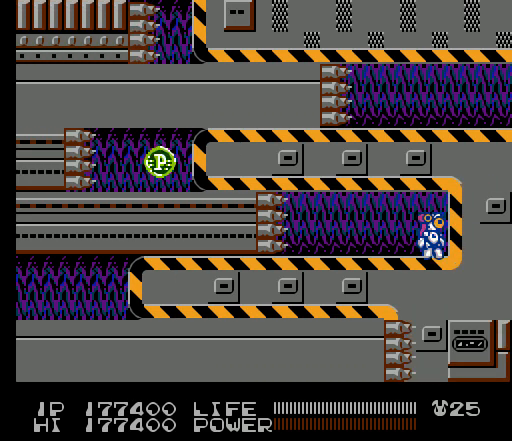
{"buttons": [], "events": [[100, "SELECT", "up"]]}
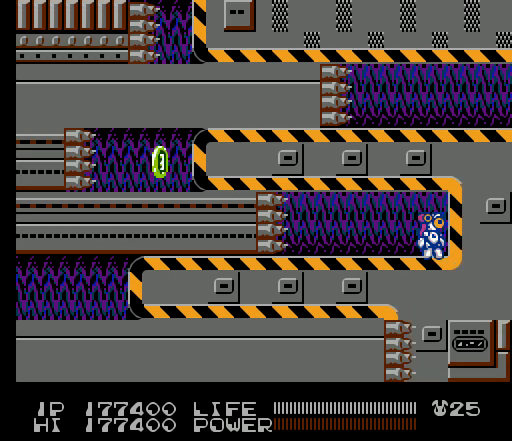
{"buttons": ["SELECT"], "events": [[500, "SELECT", "down"]]}
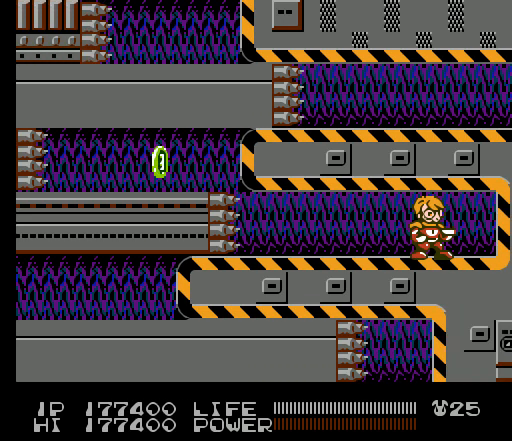
{"buttons": [], "events": [[233, "SELECT", "up"]]}